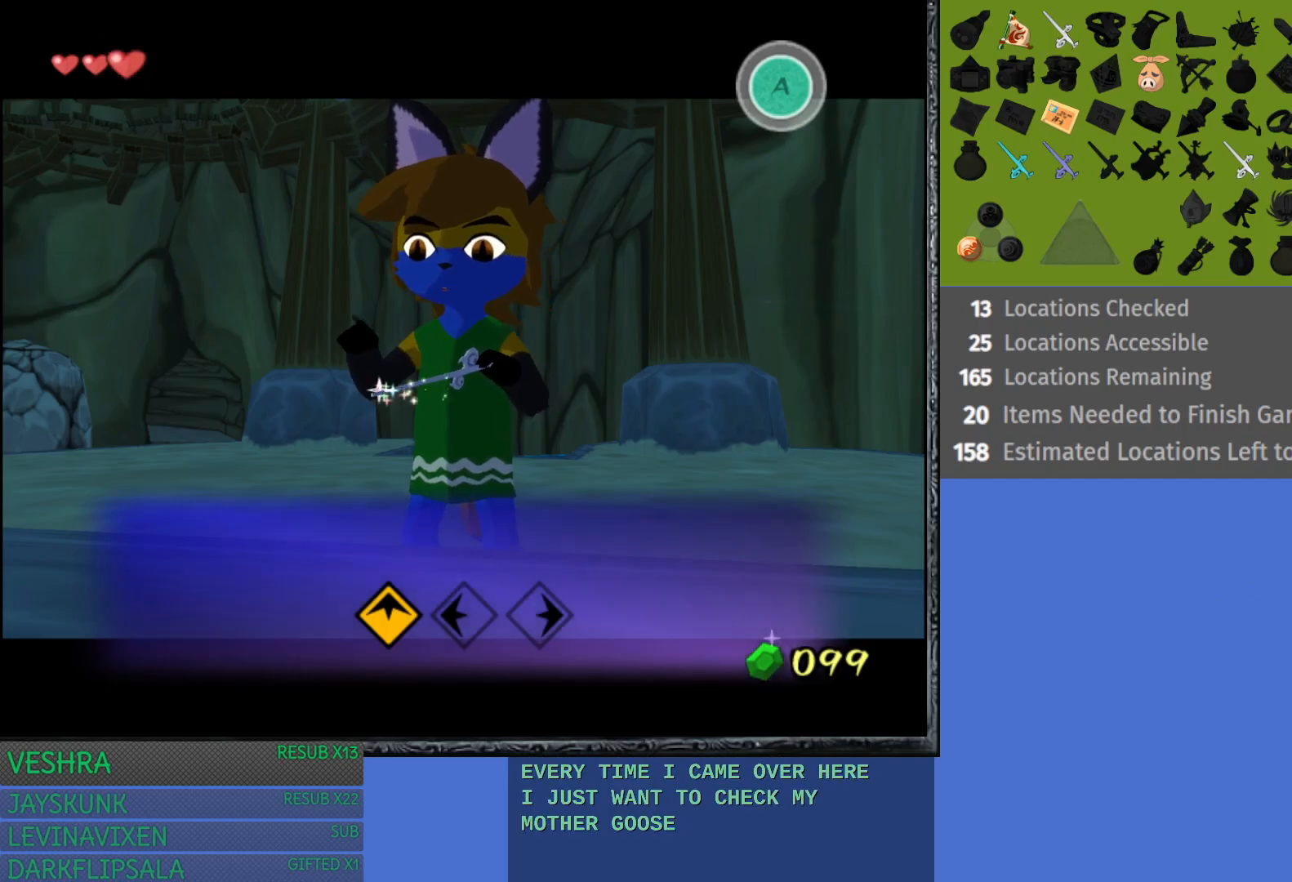
Gameplay with a controller (PlayStation layout); each line is a JSON object with the inputs held at the frame after it. "events" lists button and stick changes between this image and that frame as [ms after this image, input, new state], when the widget could be followed in between.
{"buttons": [], "left_stick": "center", "right_stick": "center", "events": []}
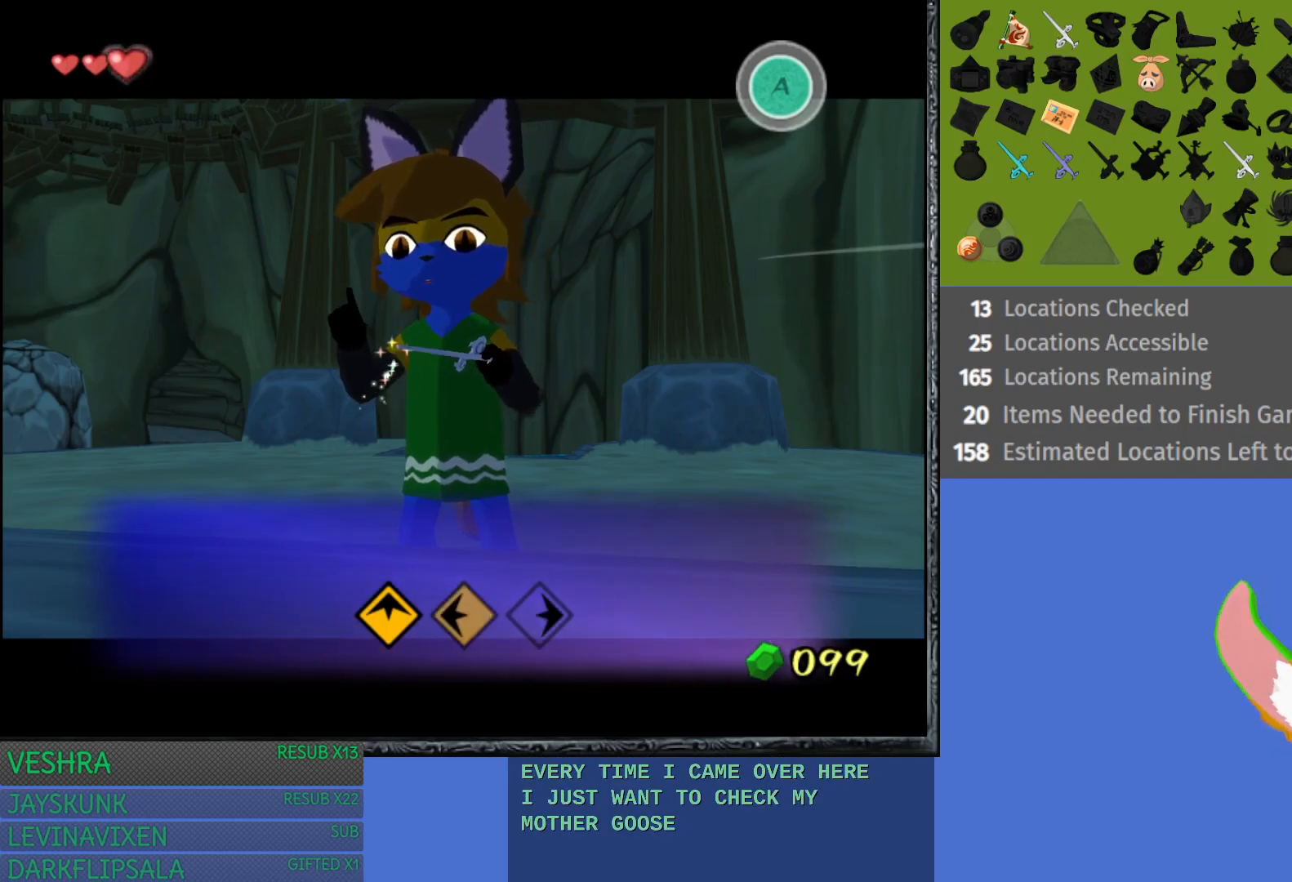
{"buttons": [], "left_stick": "center", "right_stick": "center", "events": []}
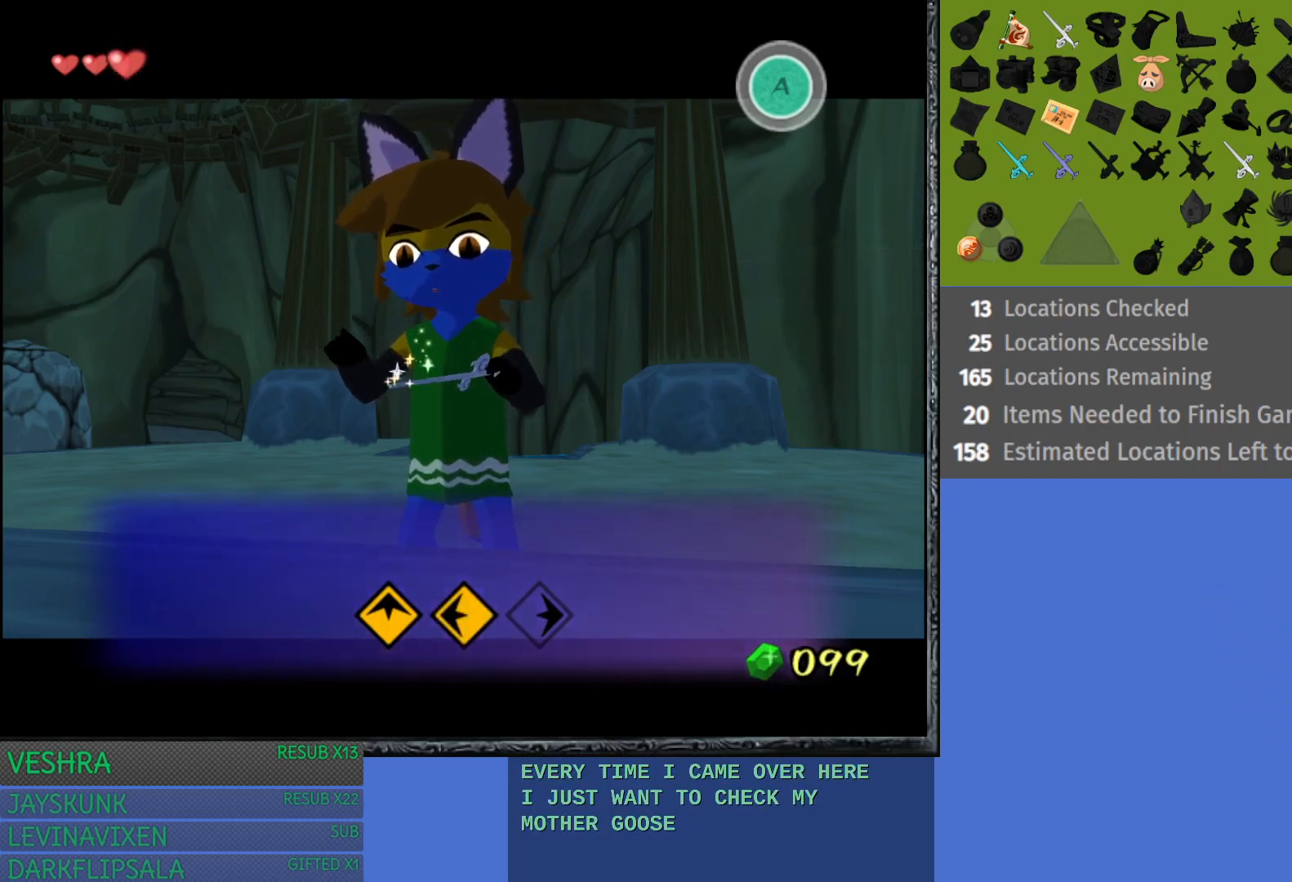
{"buttons": [], "left_stick": "center", "right_stick": "center", "events": []}
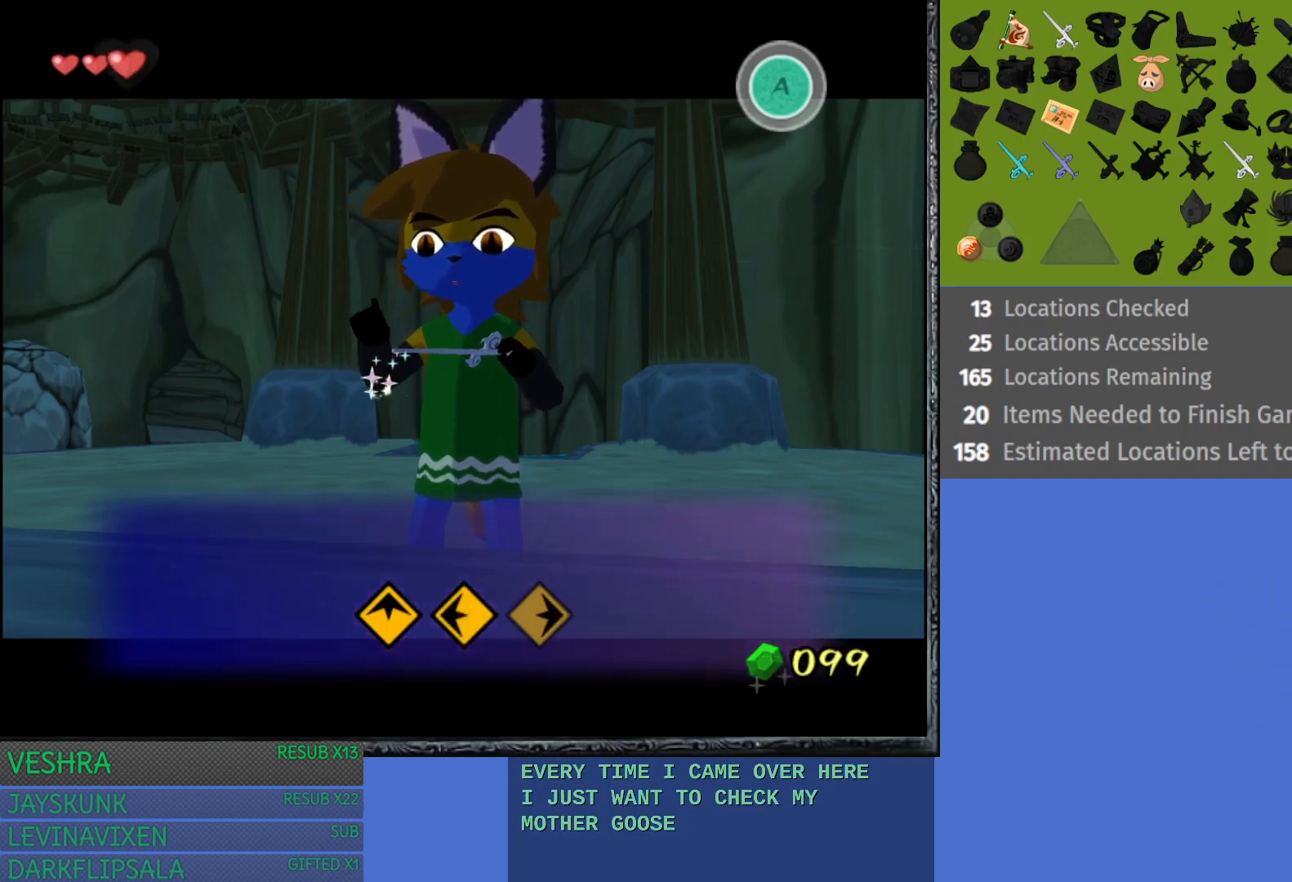
{"buttons": [], "left_stick": "center", "right_stick": "center", "events": []}
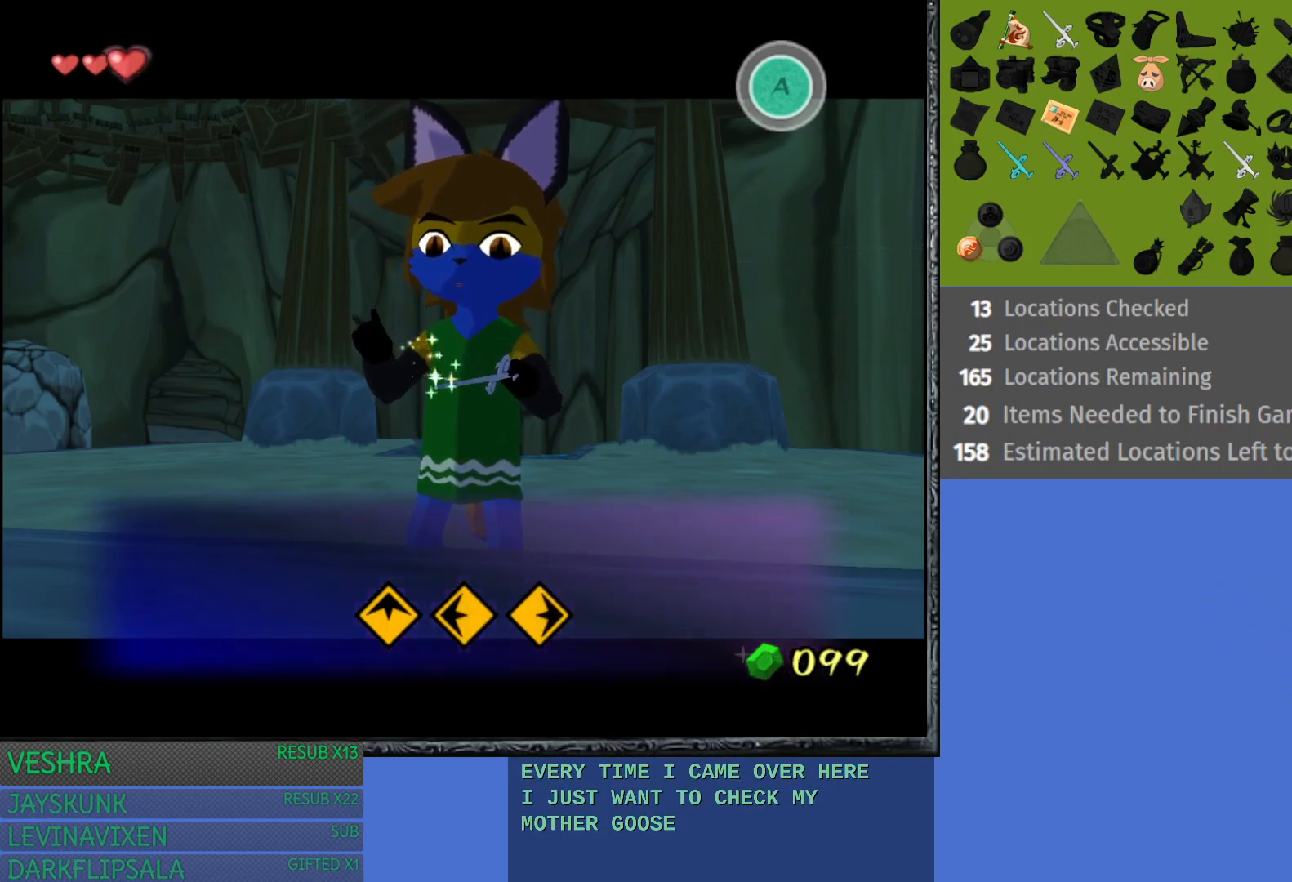
{"buttons": [], "left_stick": "center", "right_stick": "center", "events": []}
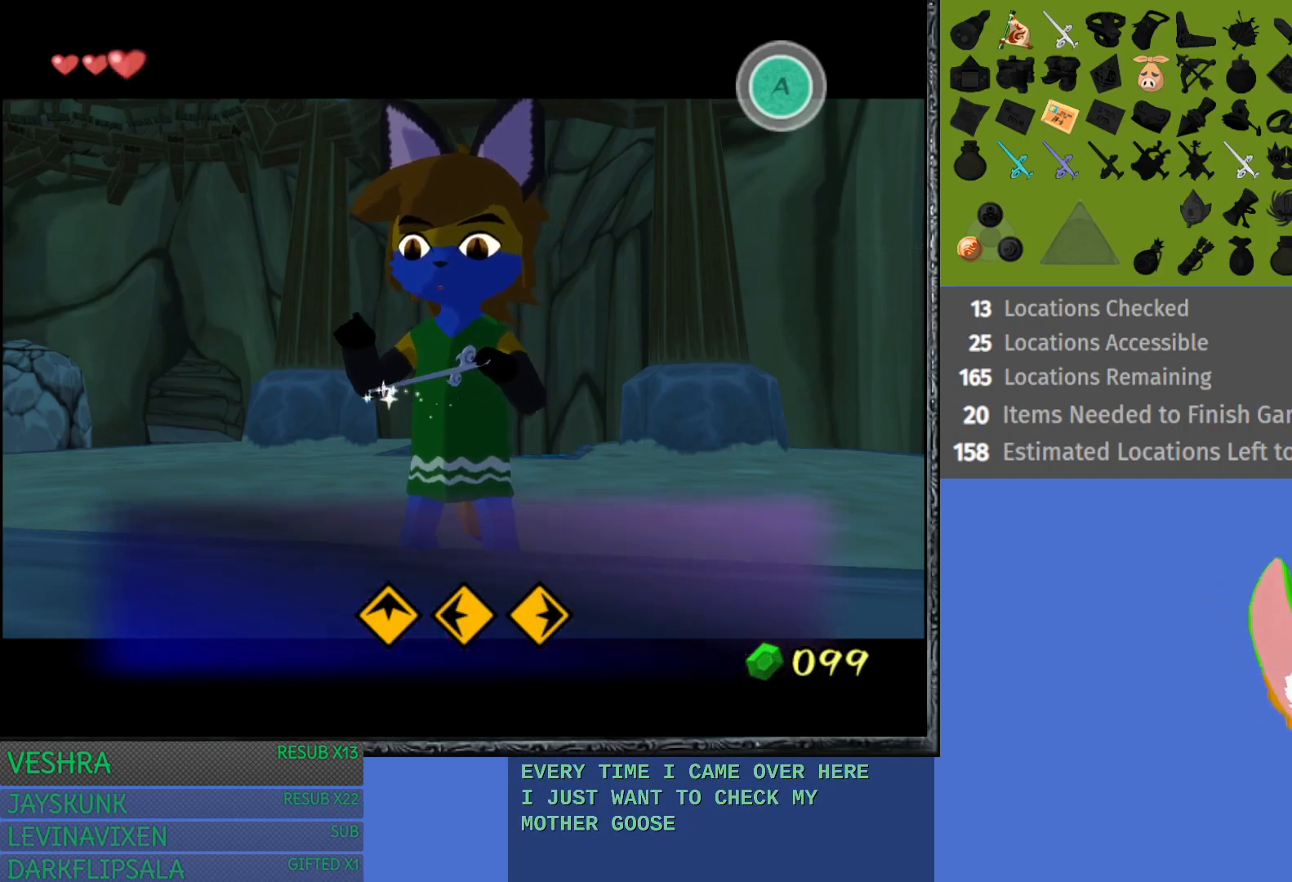
{"buttons": [], "left_stick": "center", "right_stick": "center", "events": []}
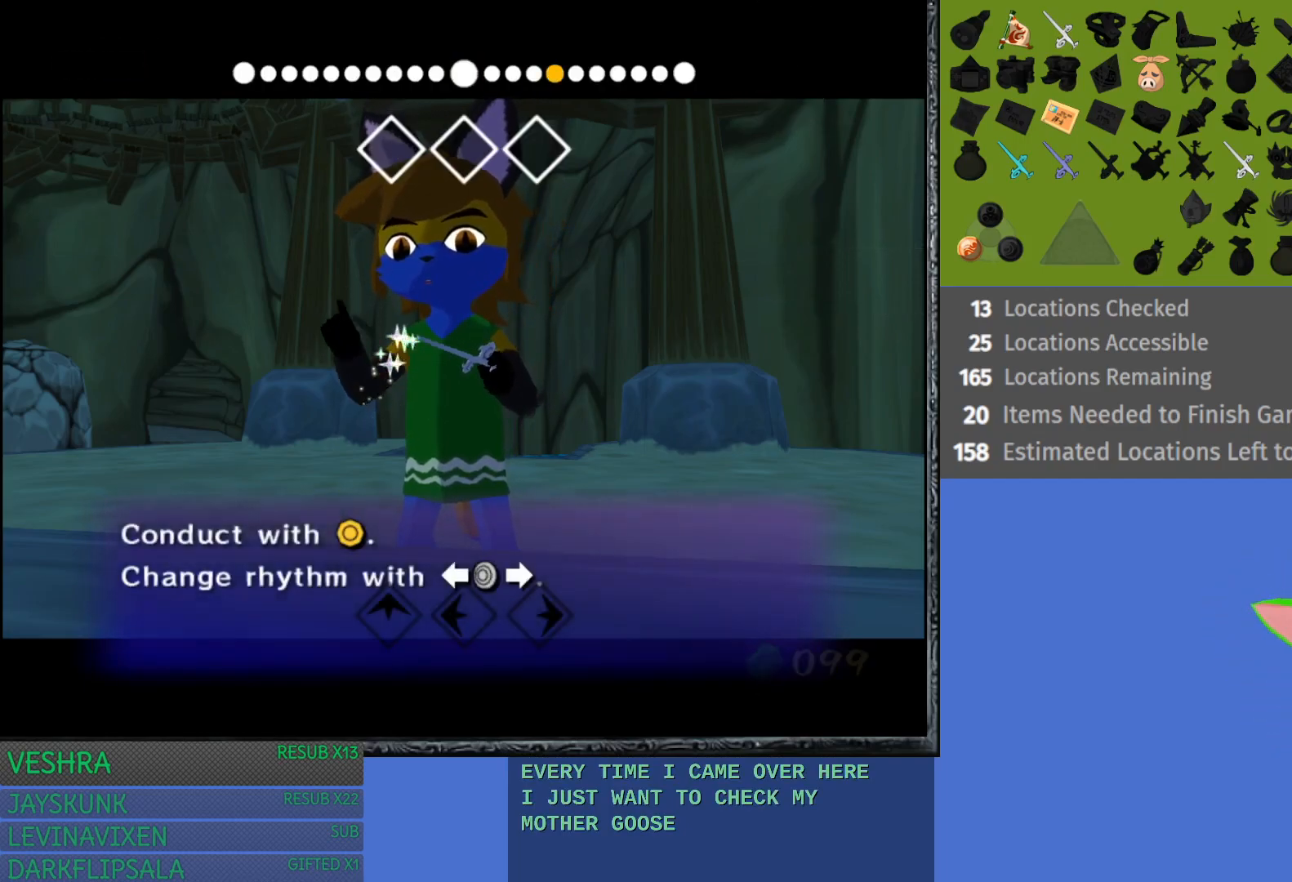
{"buttons": [], "left_stick": "center", "right_stick": "up", "events": [[17, "right_stick", "up"]]}
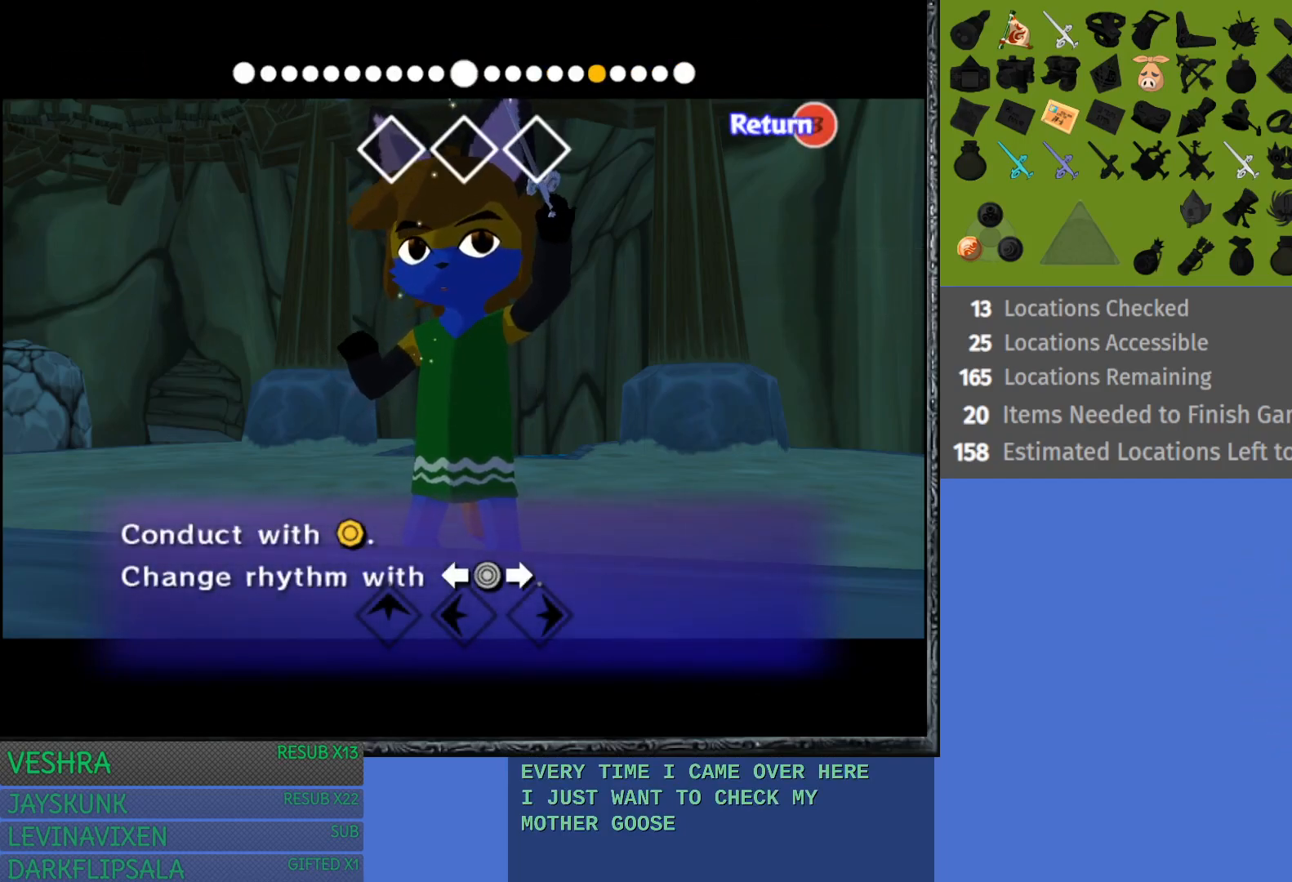
{"buttons": [], "left_stick": "center", "right_stick": "up", "events": []}
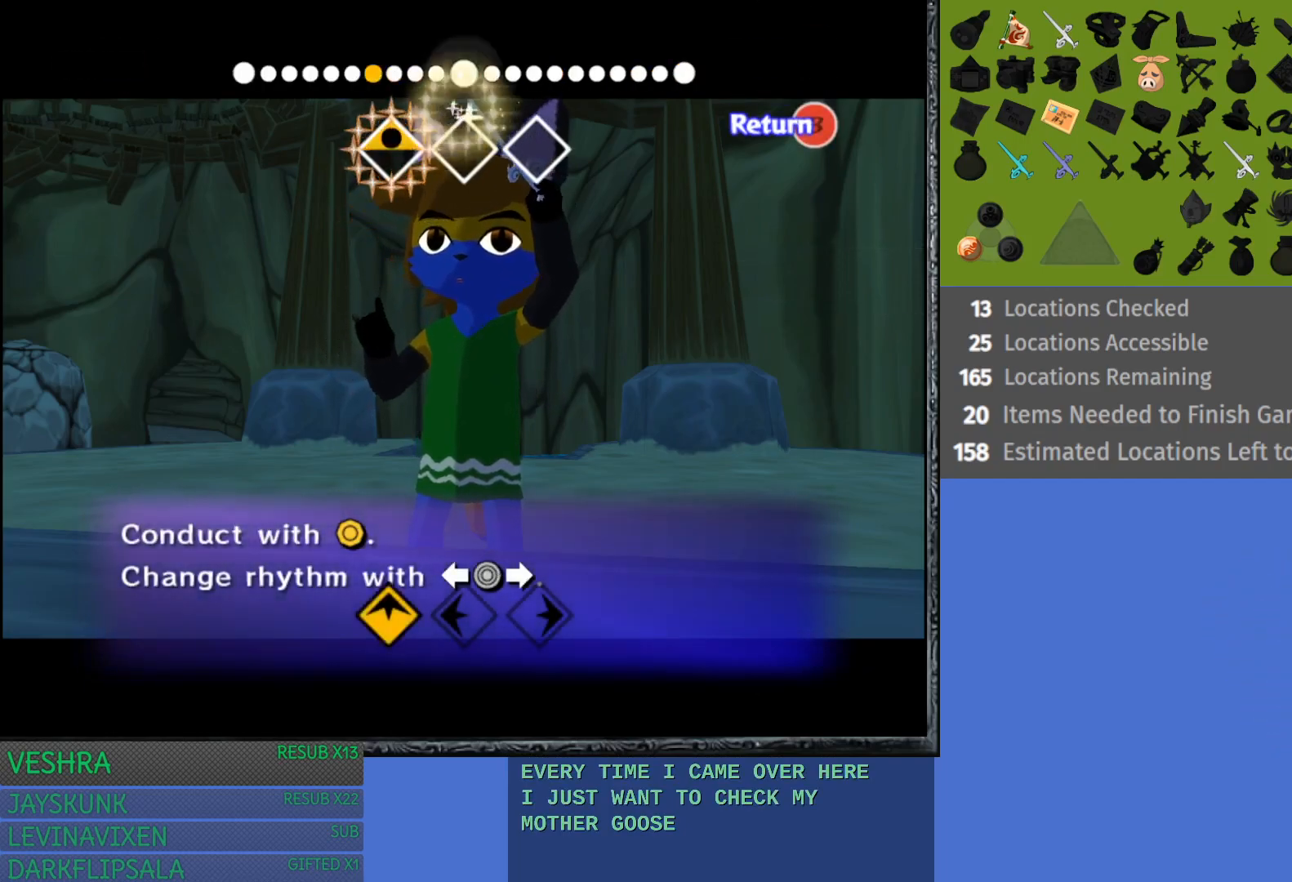
{"buttons": [], "left_stick": "center", "right_stick": "left", "events": [[250, "right_stick", "left"]]}
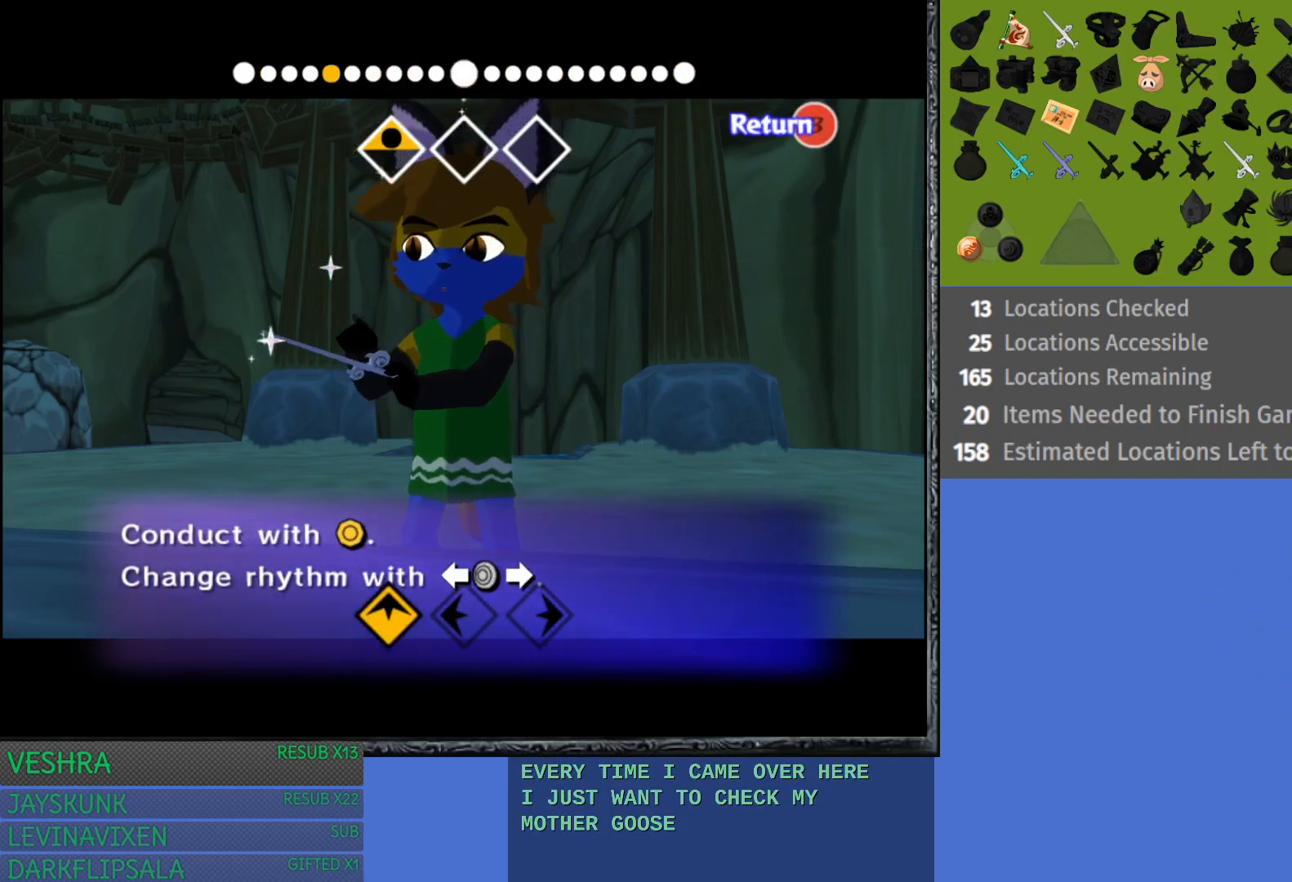
{"buttons": [], "left_stick": "center", "right_stick": "left", "events": []}
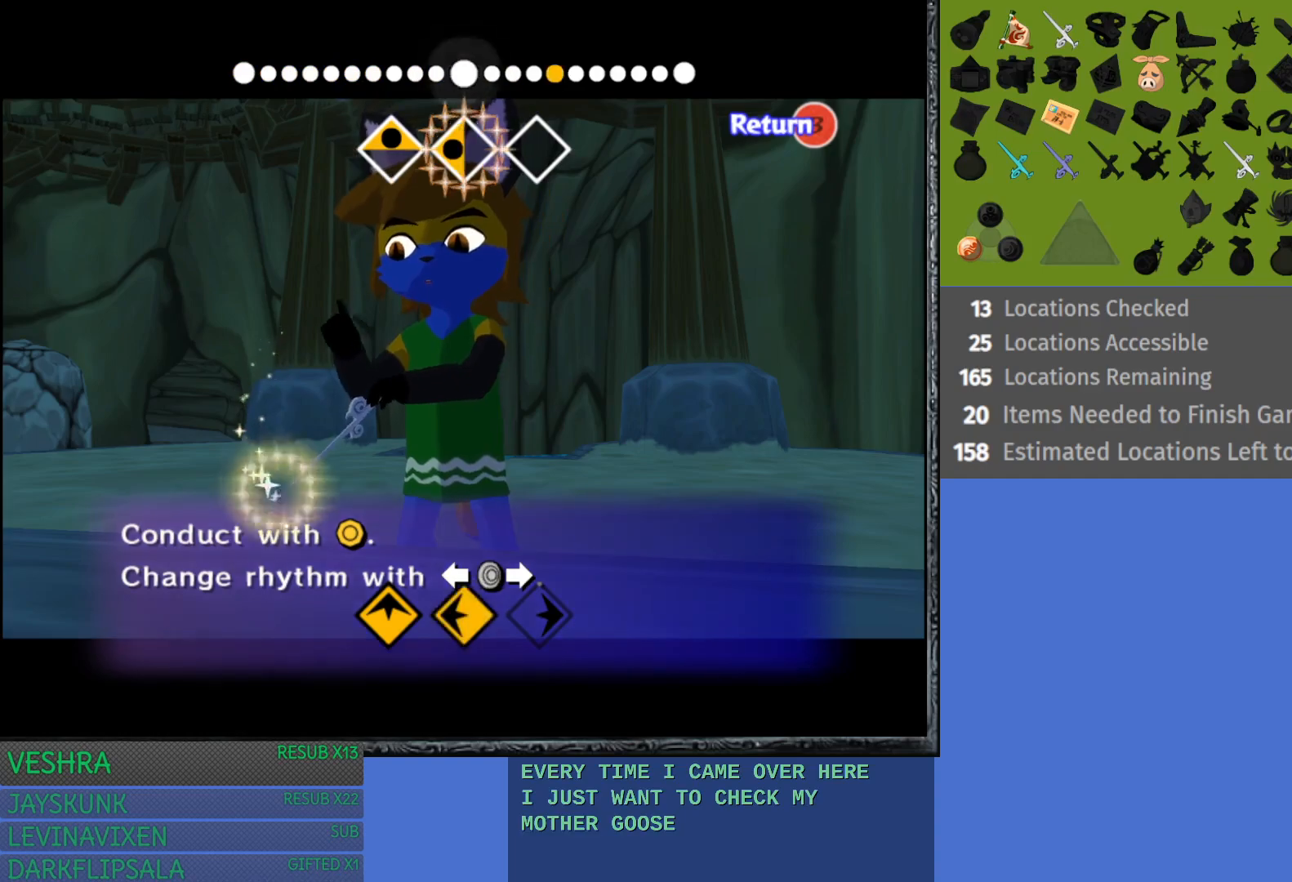
{"buttons": [], "left_stick": "center", "right_stick": "right", "events": [[183, "right_stick", "right"]]}
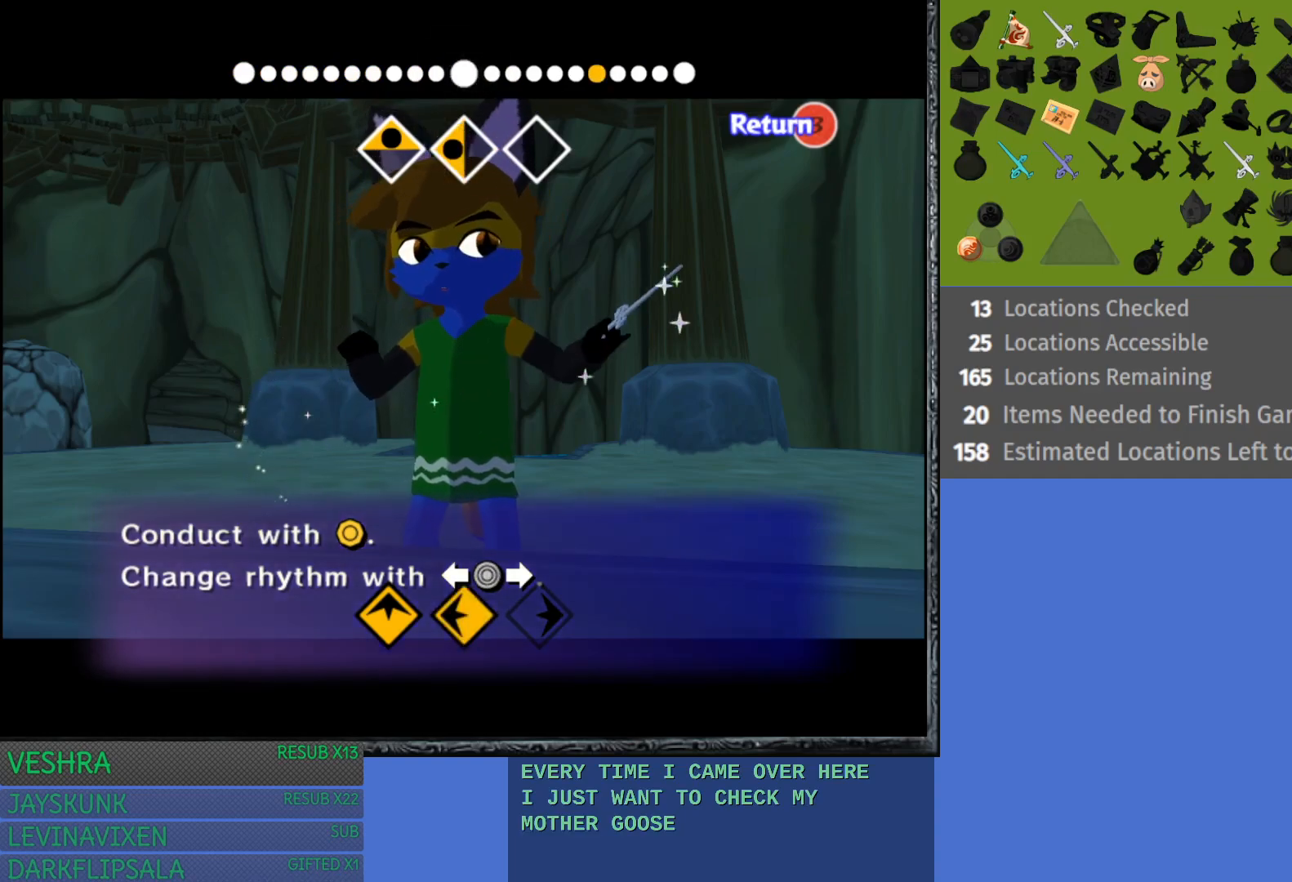
{"buttons": [], "left_stick": "center", "right_stick": "right", "events": []}
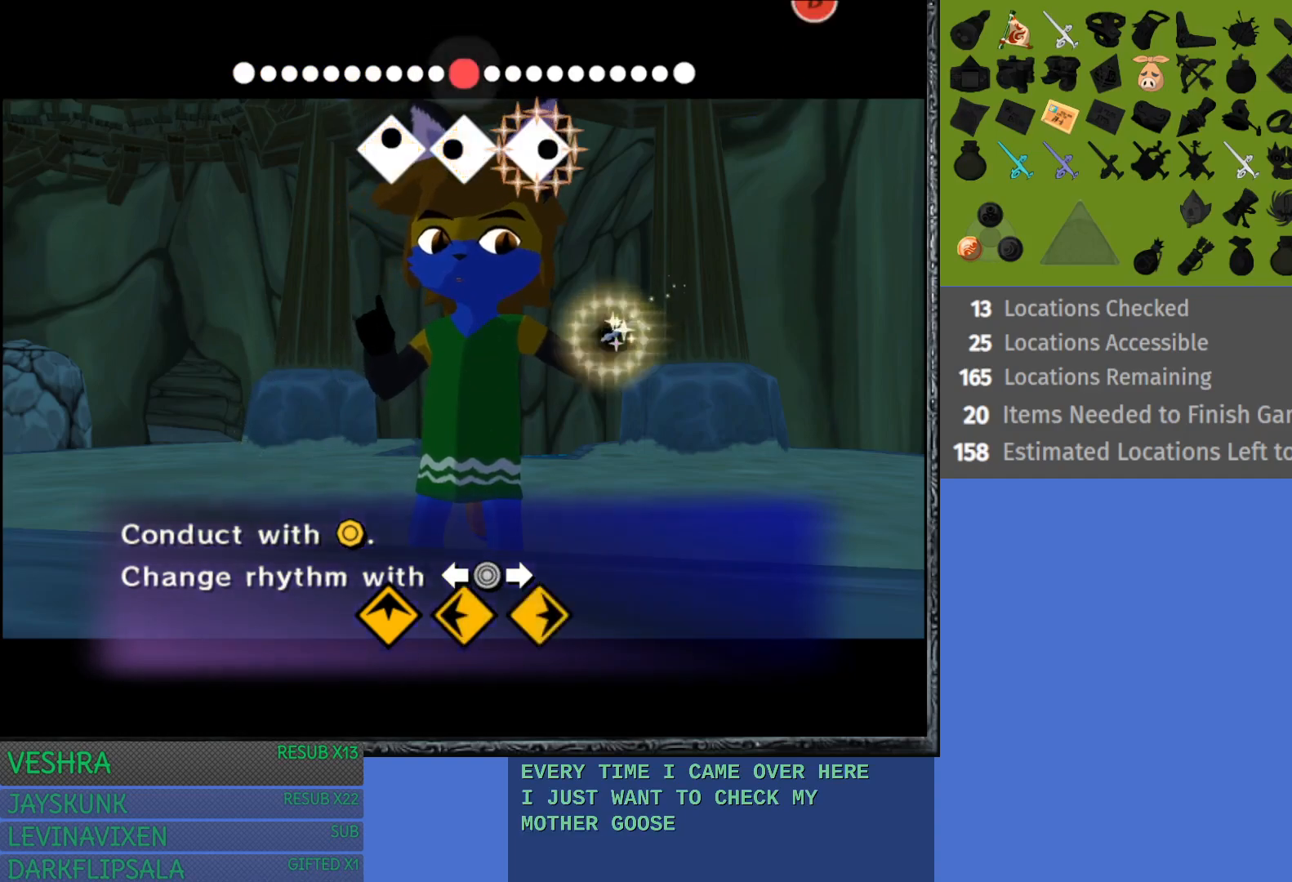
{"buttons": [], "left_stick": "center", "right_stick": "right", "events": []}
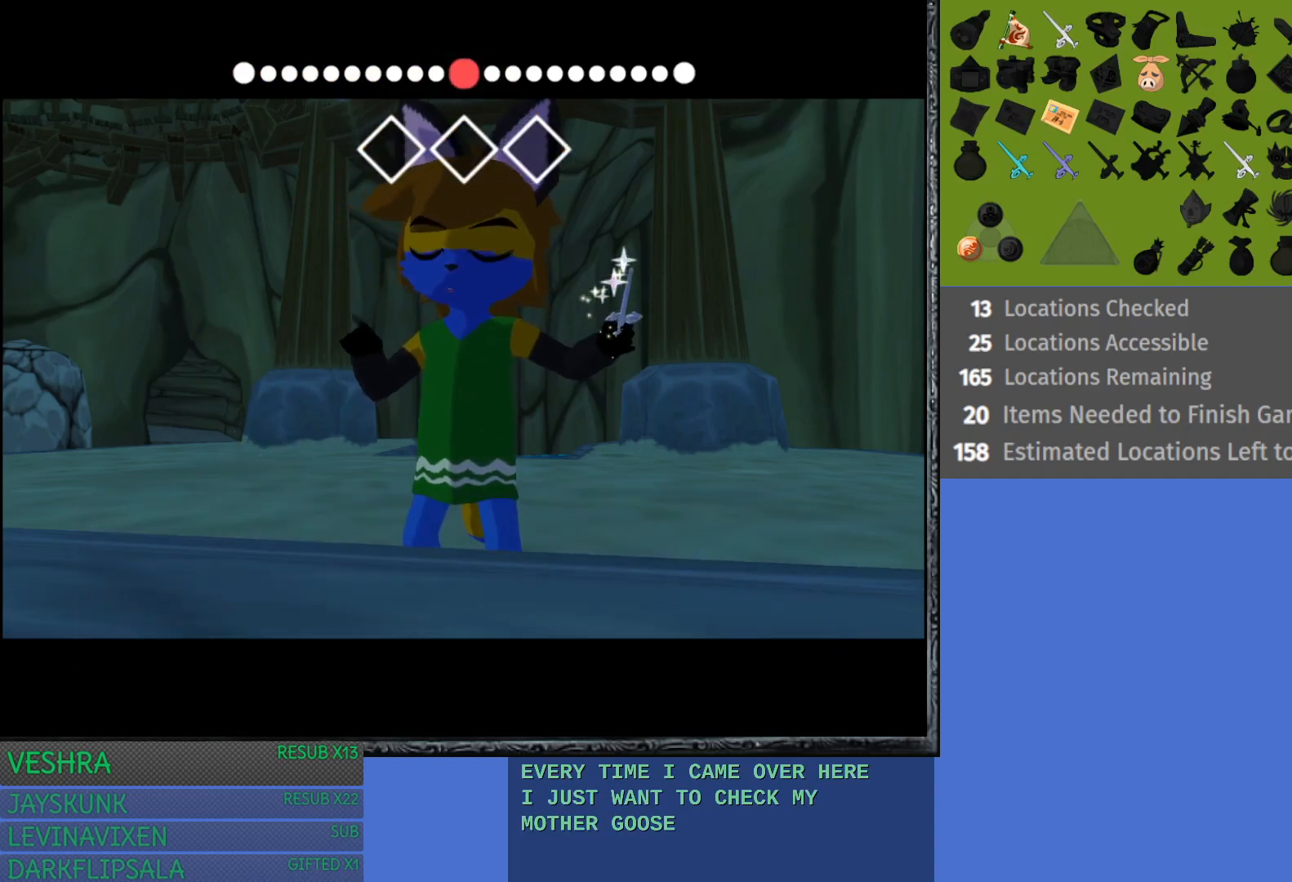
{"buttons": [], "left_stick": "center", "right_stick": "center", "events": [[200, "right_stick", "center"]]}
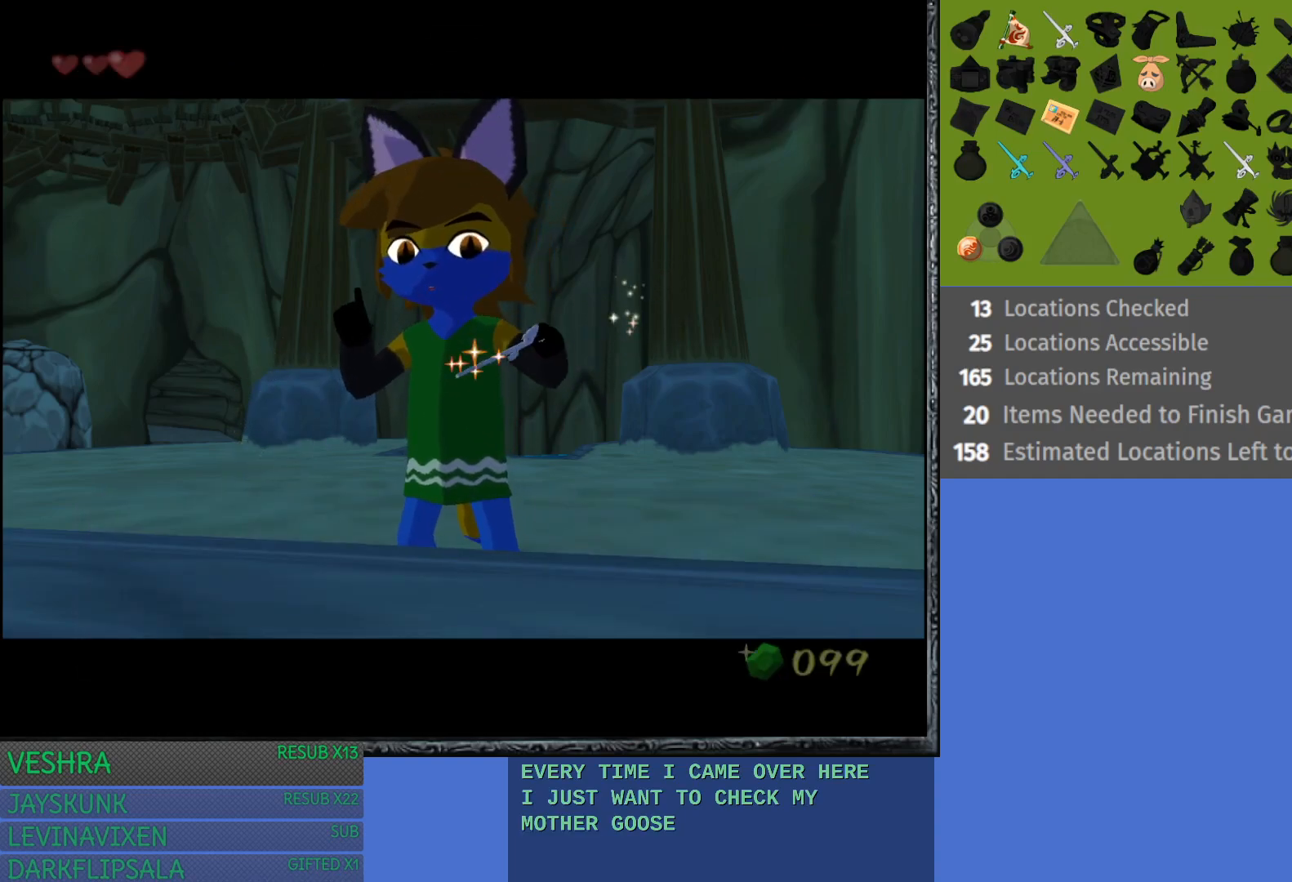
{"buttons": [], "left_stick": "center", "right_stick": "center", "events": []}
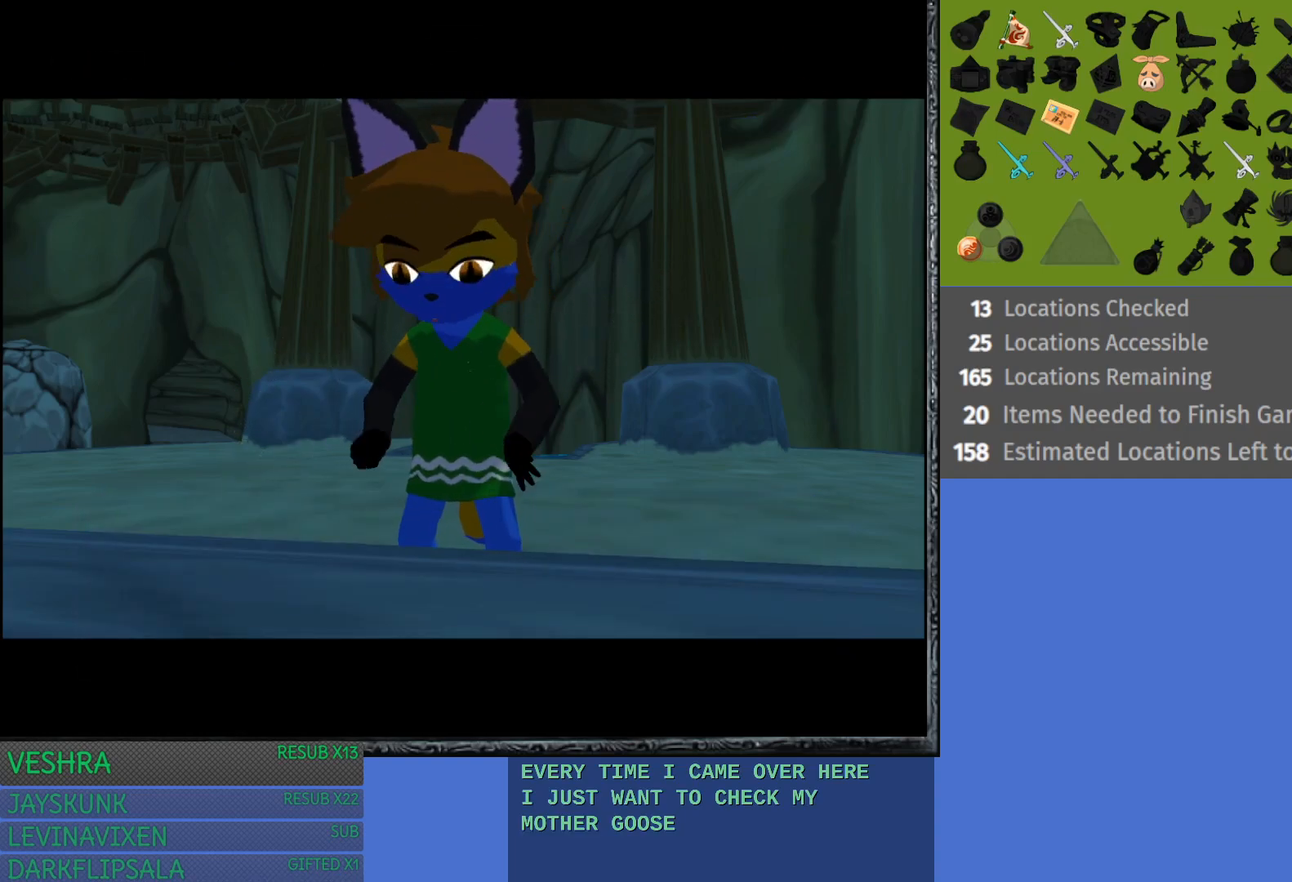
{"buttons": [], "left_stick": "center", "right_stick": "center", "events": []}
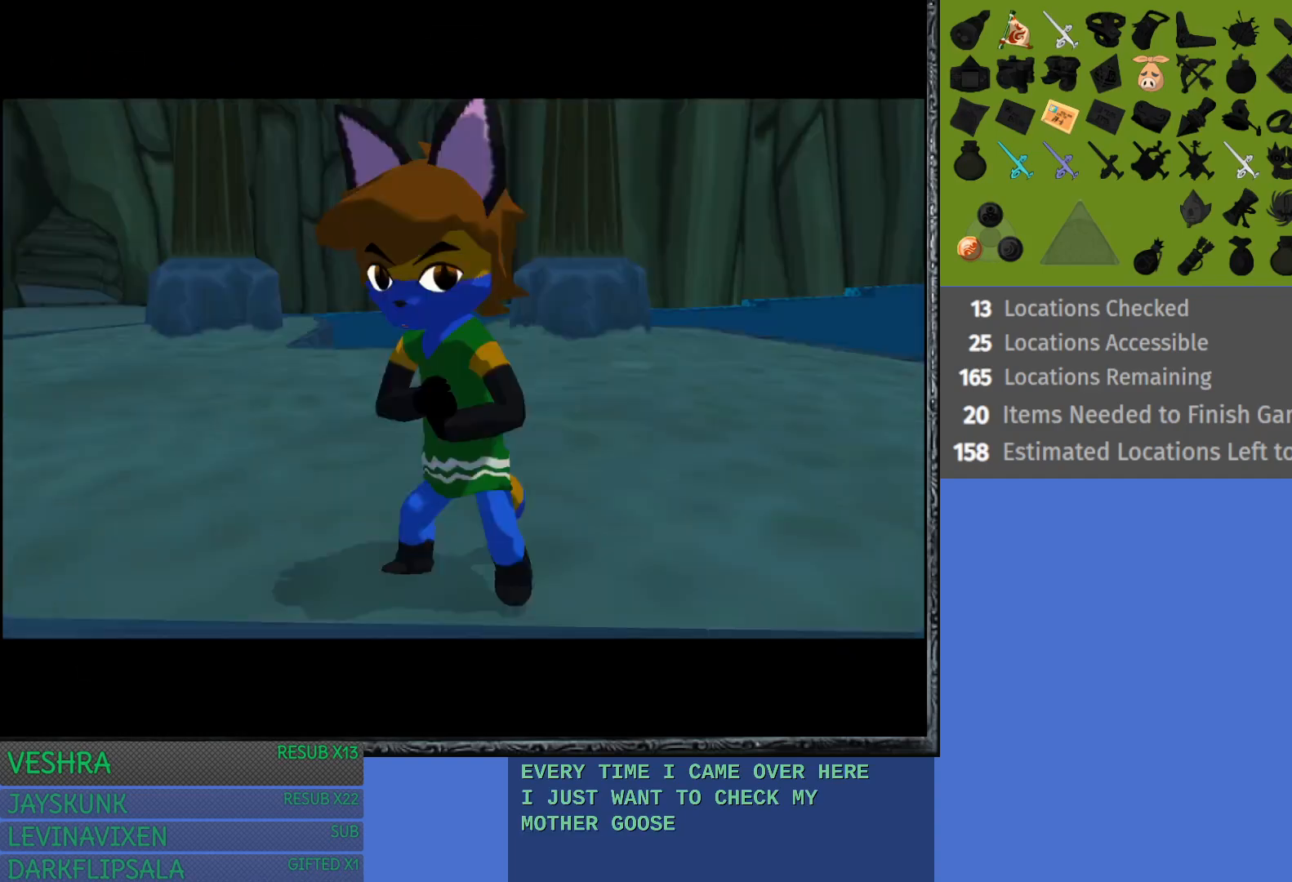
{"buttons": [], "left_stick": "center", "right_stick": "center", "events": []}
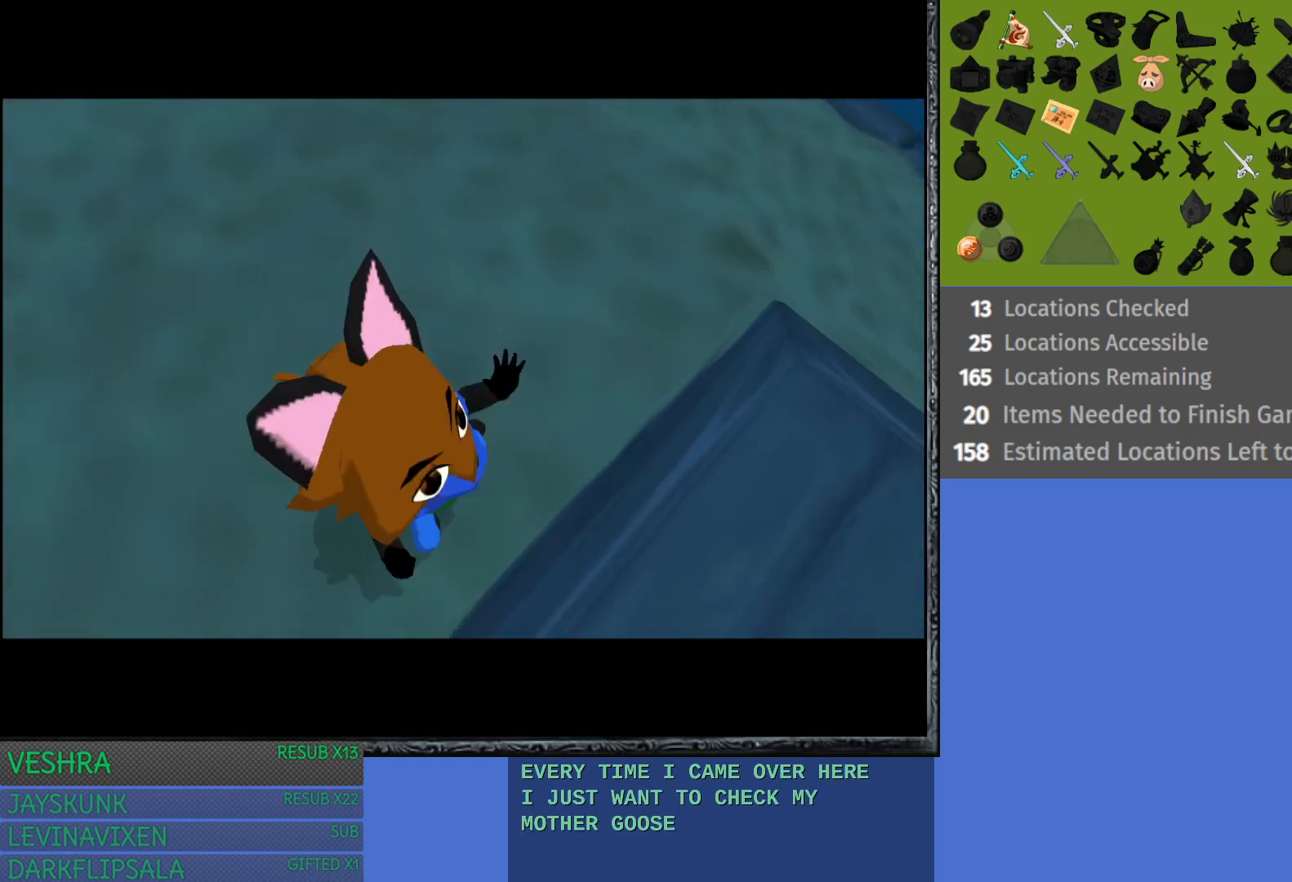
{"buttons": [], "left_stick": "center", "right_stick": "center", "events": []}
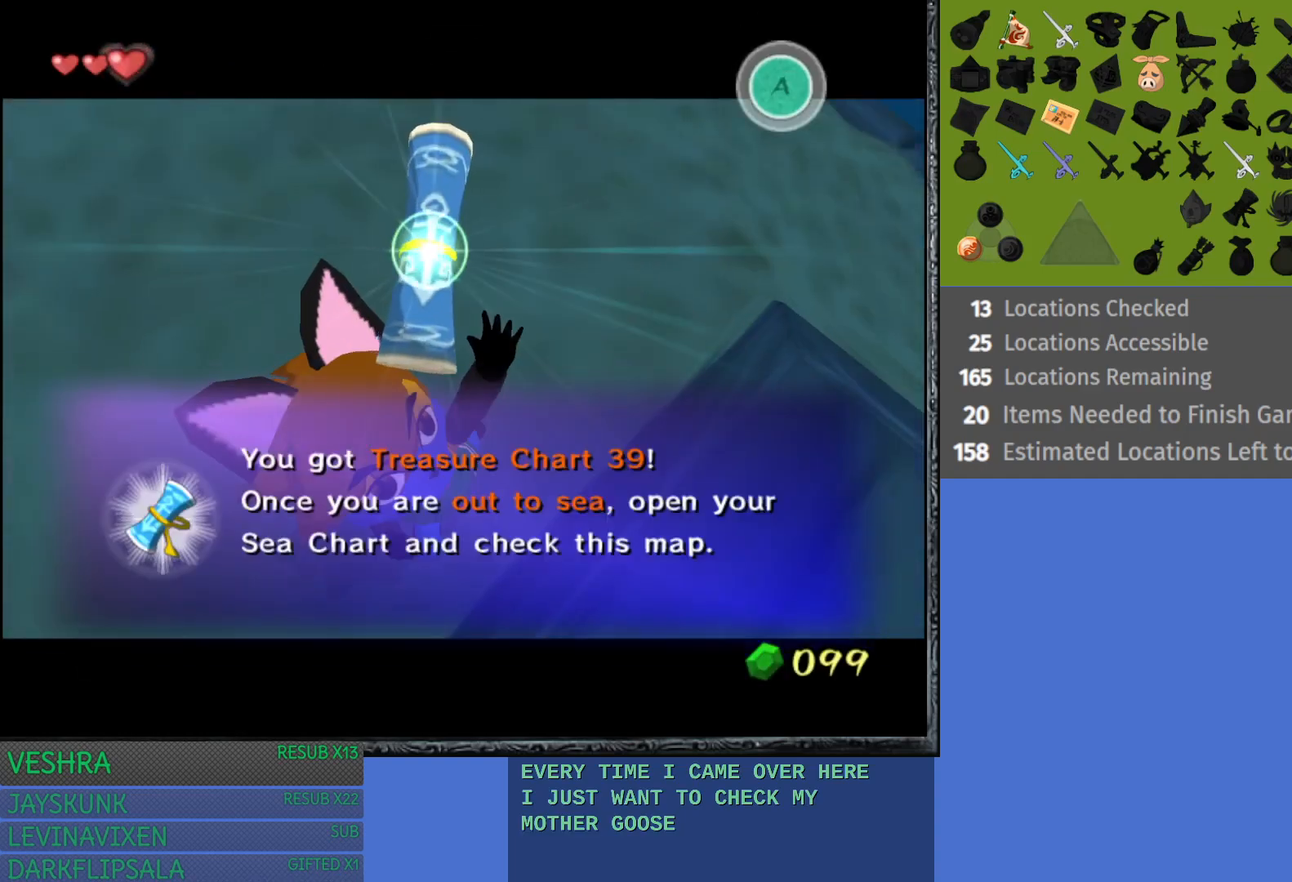
{"buttons": [], "left_stick": "center", "right_stick": "center", "events": []}
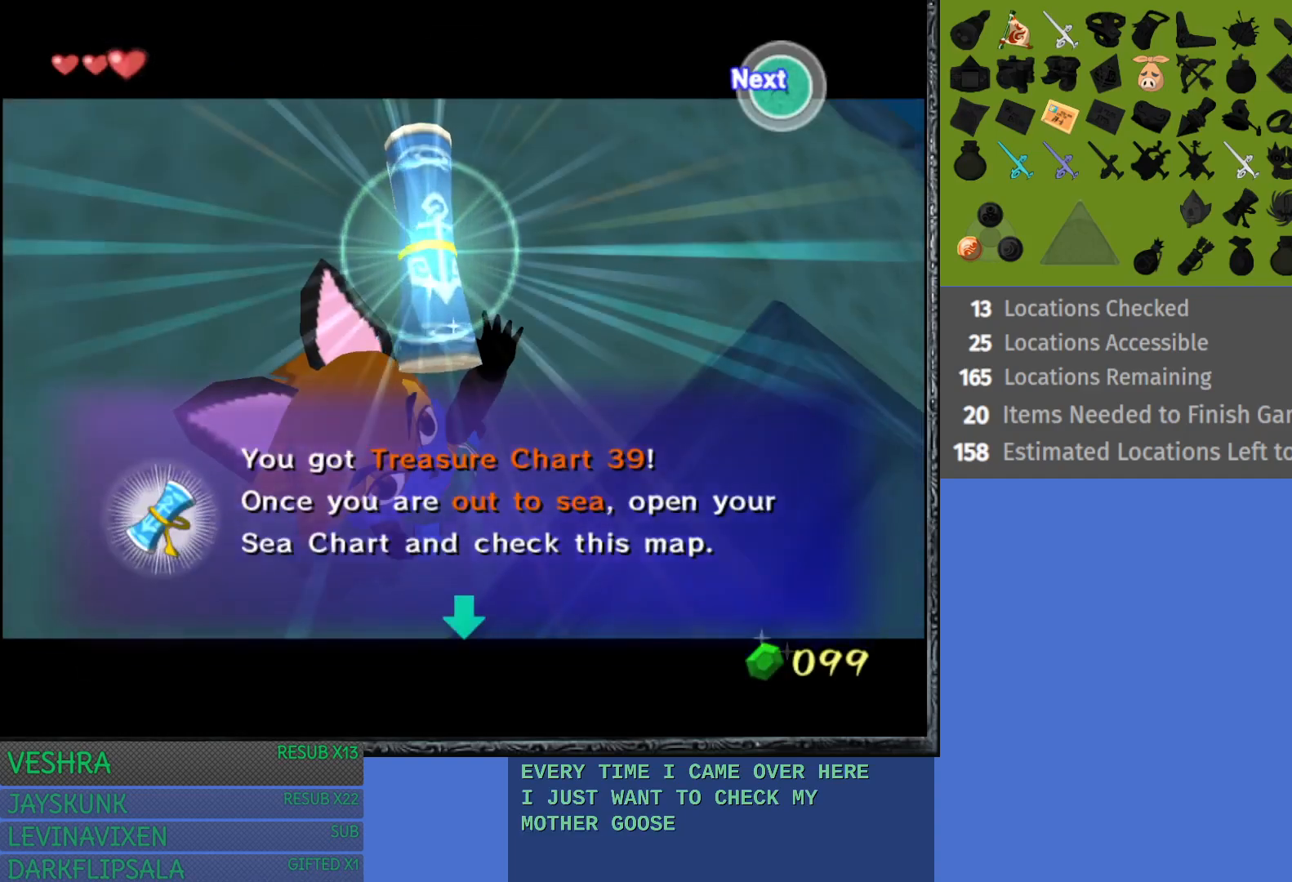
{"buttons": [], "left_stick": "center", "right_stick": "center", "events": []}
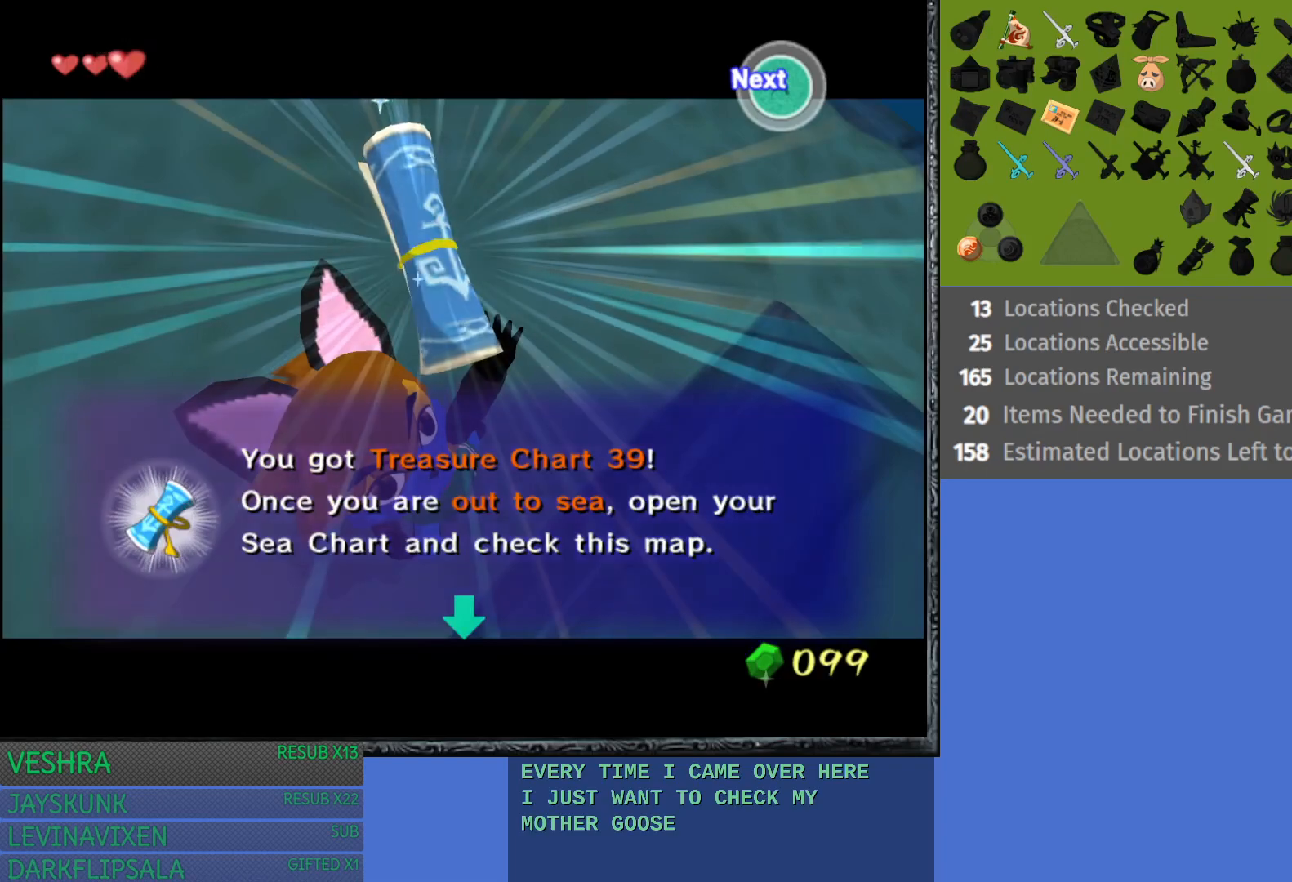
{"buttons": [], "left_stick": "center", "right_stick": "center", "events": []}
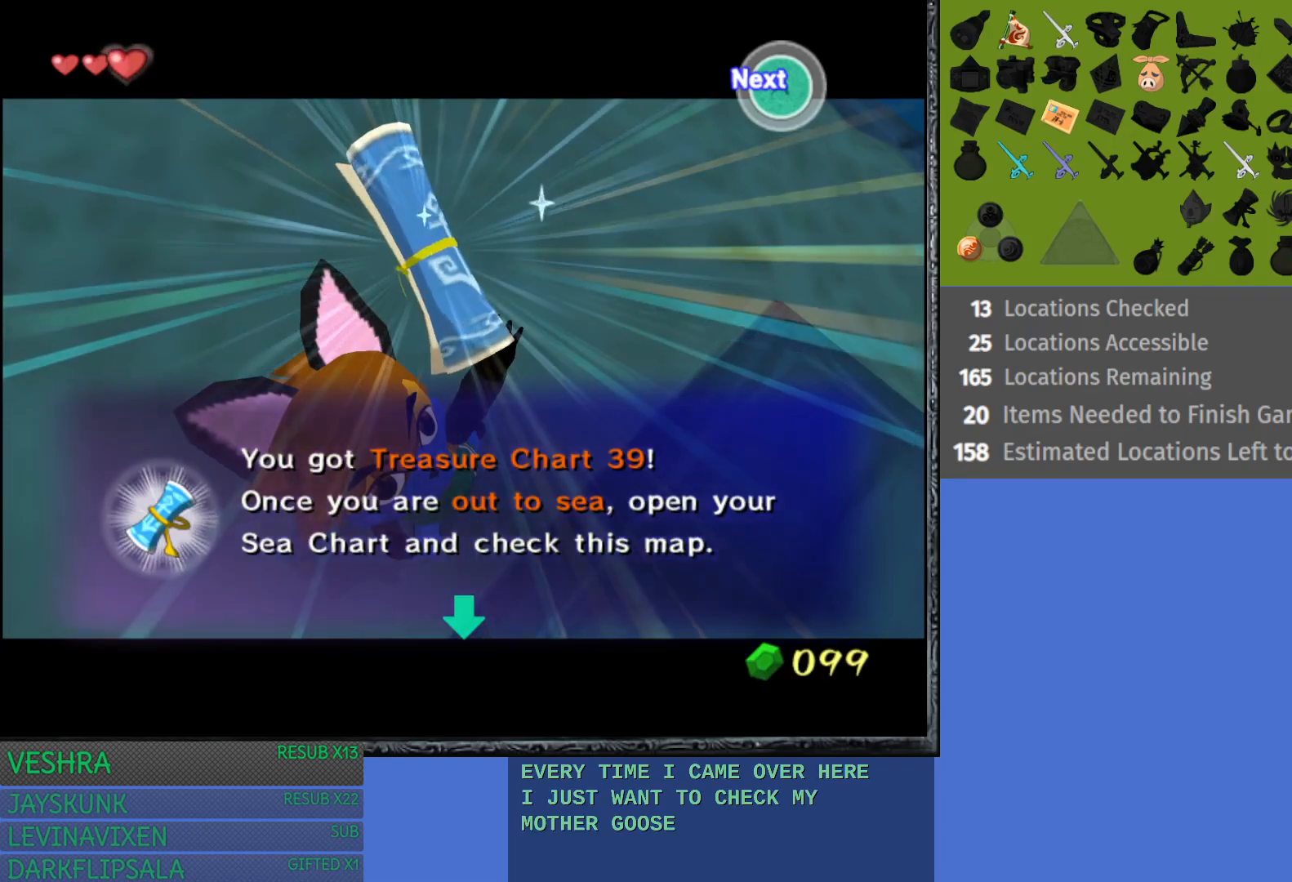
{"buttons": ["CROSS"], "left_stick": "center", "right_stick": "center", "events": [[433, "CROSS", "down"]]}
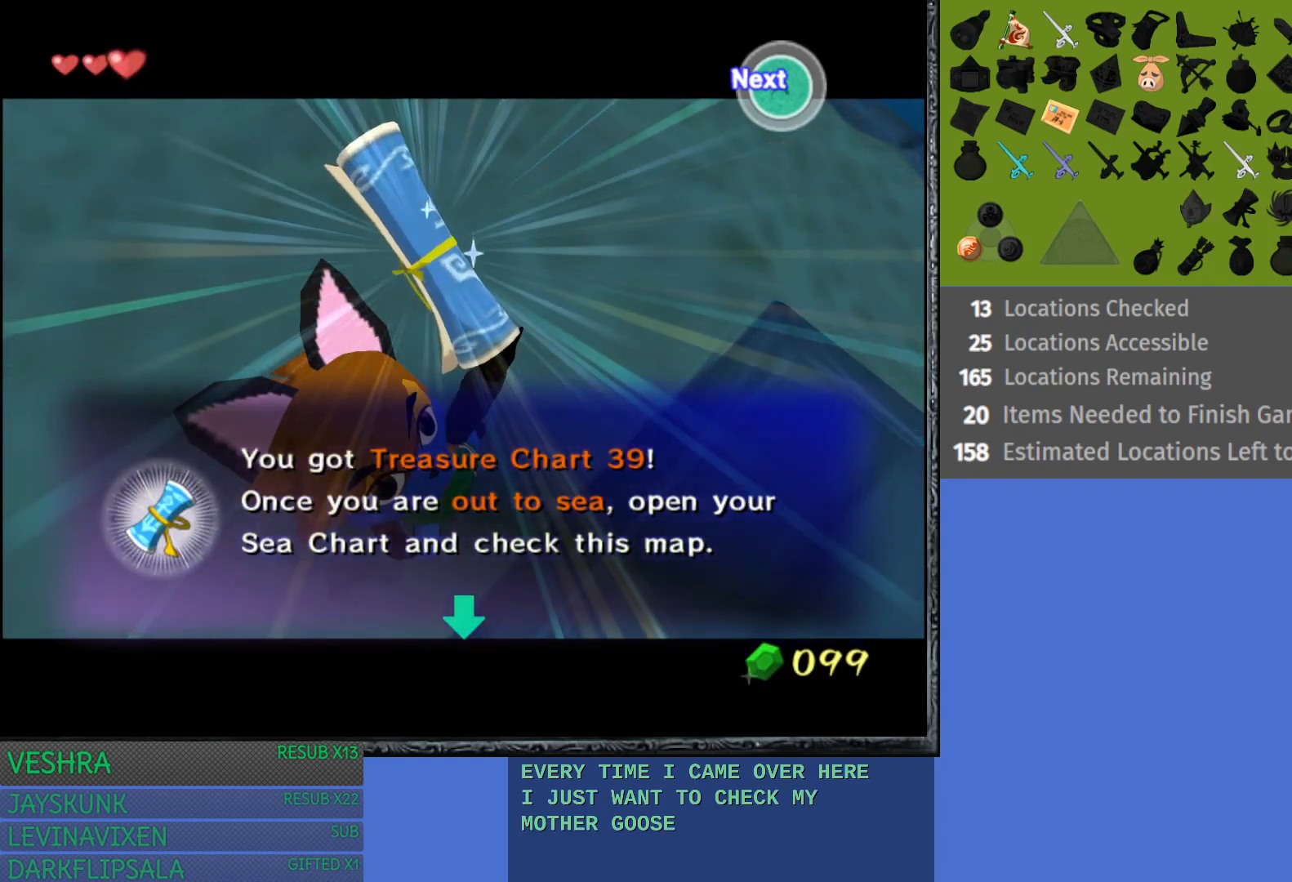
{"buttons": ["CROSS"], "left_stick": "center", "right_stick": "center", "events": [[83, "CROSS", "up"], [450, "CROSS", "down"]]}
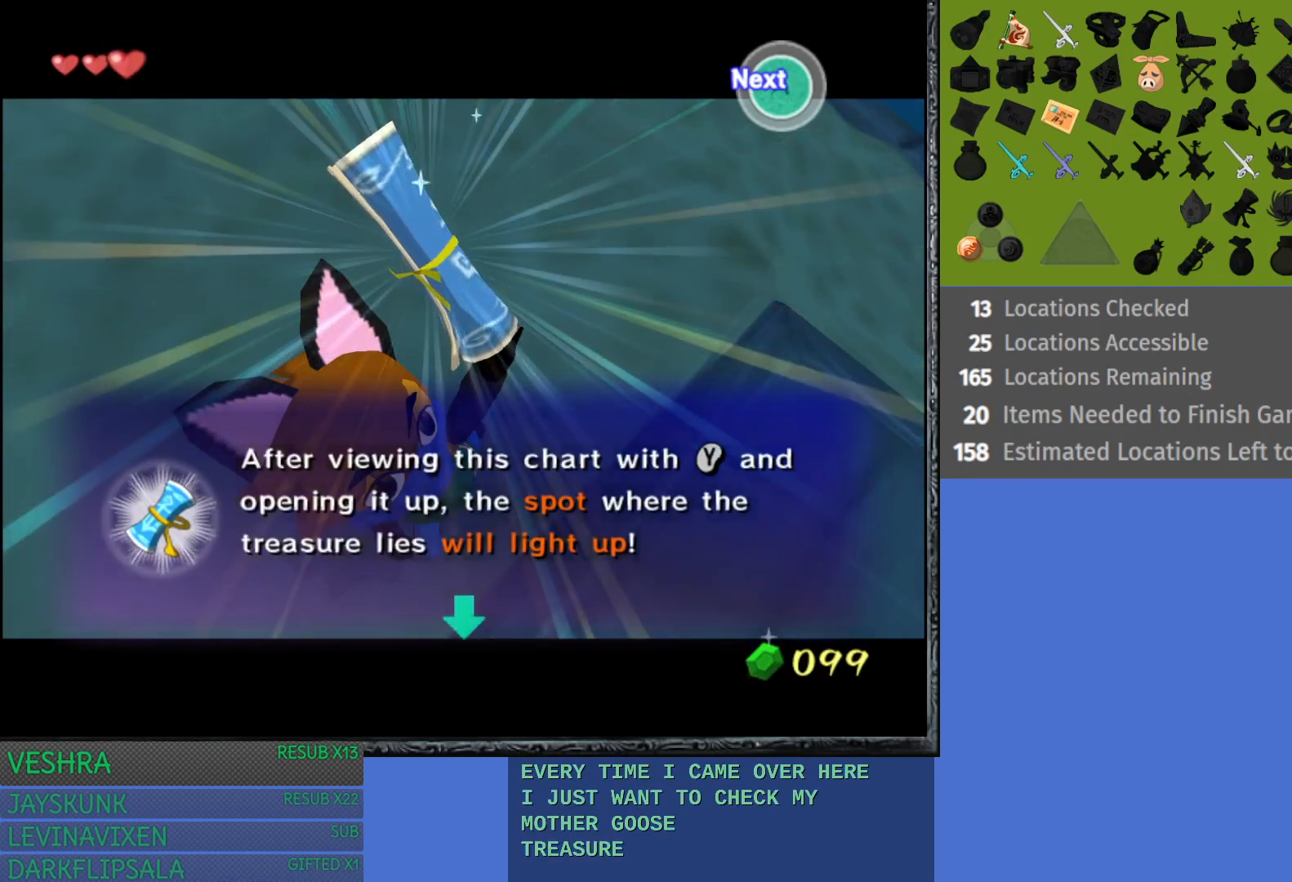
{"buttons": [], "left_stick": "center", "right_stick": "center", "events": [[50, "CROSS", "up"], [267, "CROSS", "down"], [467, "CROSS", "up"]]}
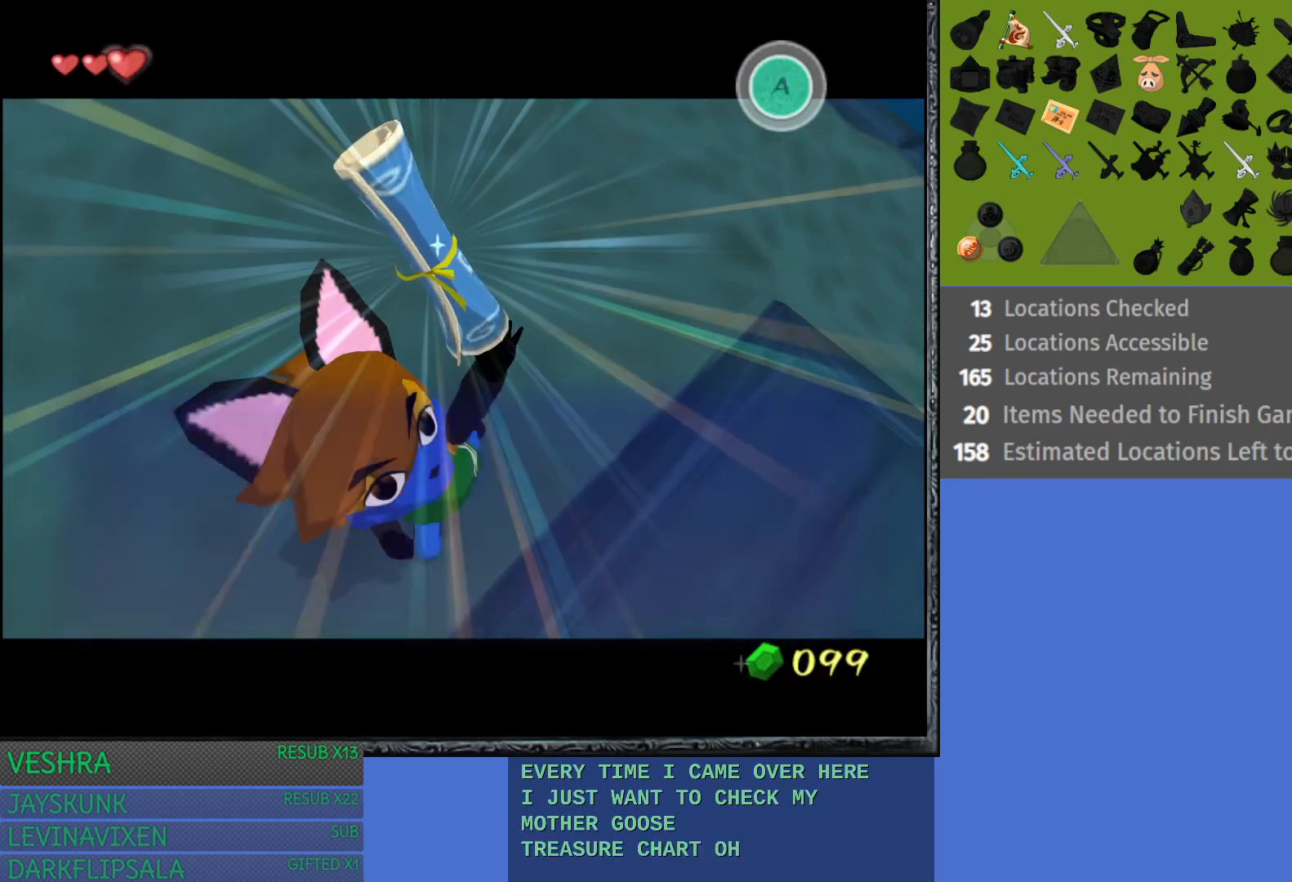
{"buttons": [], "left_stick": "center", "right_stick": "center", "events": [[217, "CROSS", "down"], [350, "CROSS", "up"]]}
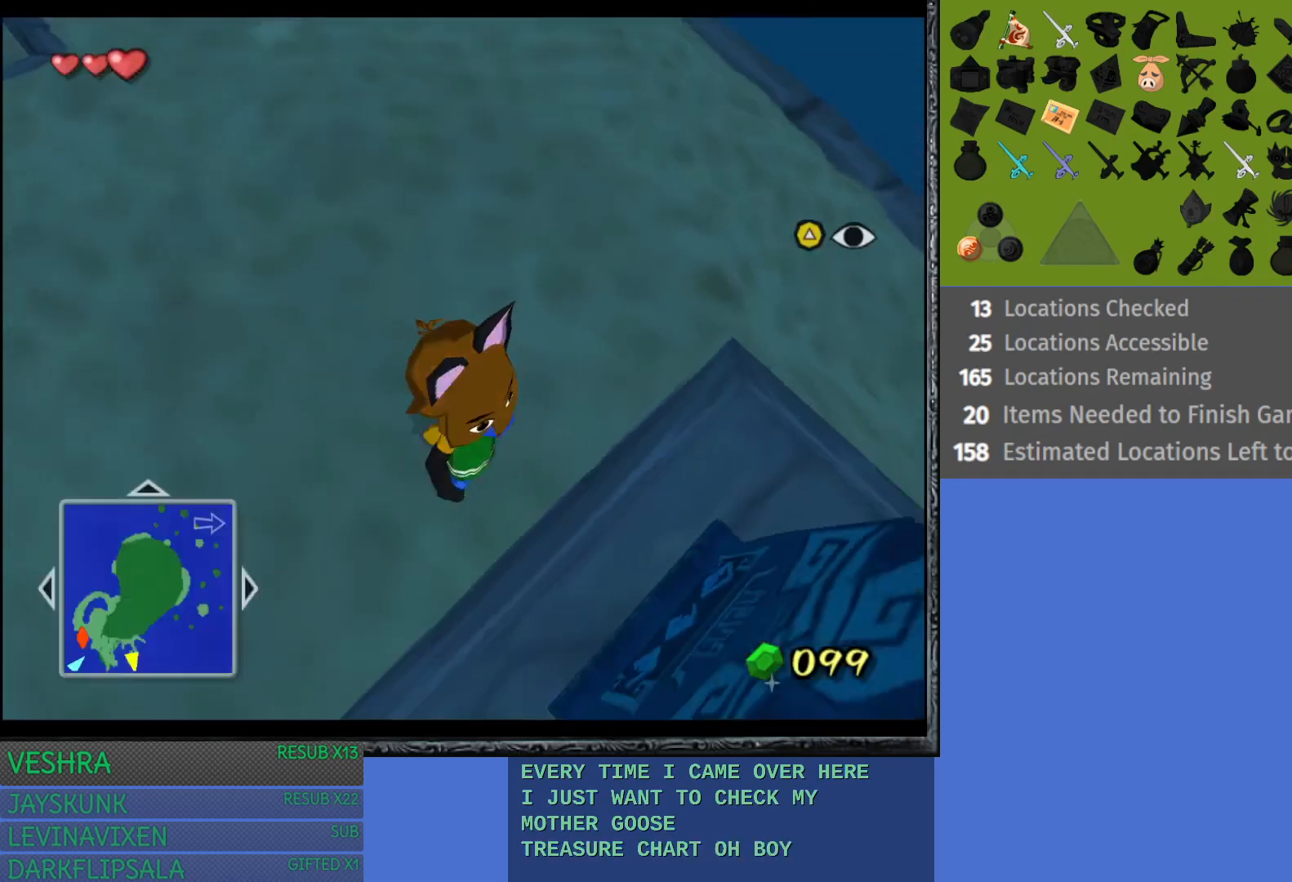
{"buttons": [], "left_stick": "up-left", "right_stick": "center", "events": [[50, "left_stick", "up-left"]]}
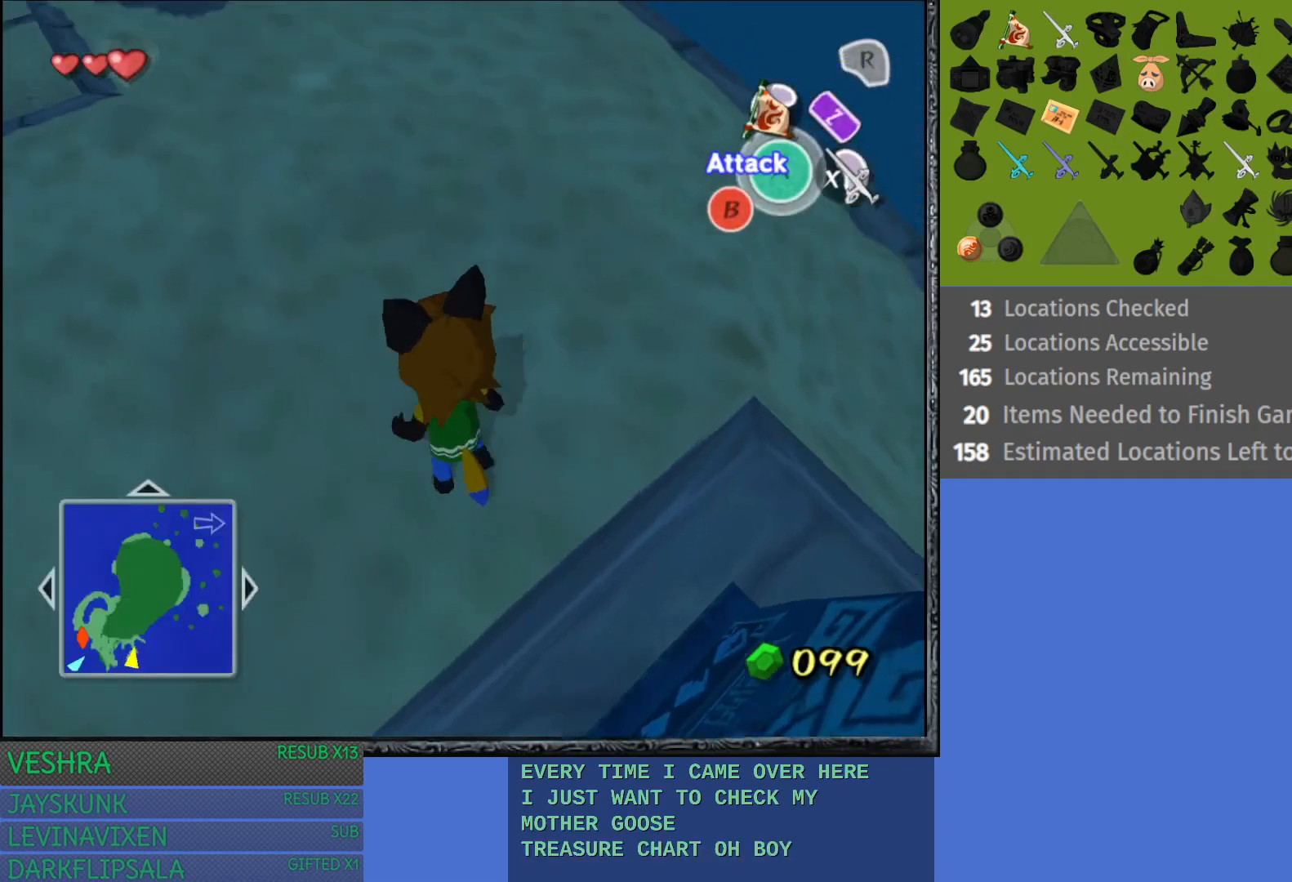
{"buttons": [], "left_stick": "up", "right_stick": "center", "events": [[483, "left_stick", "up"]]}
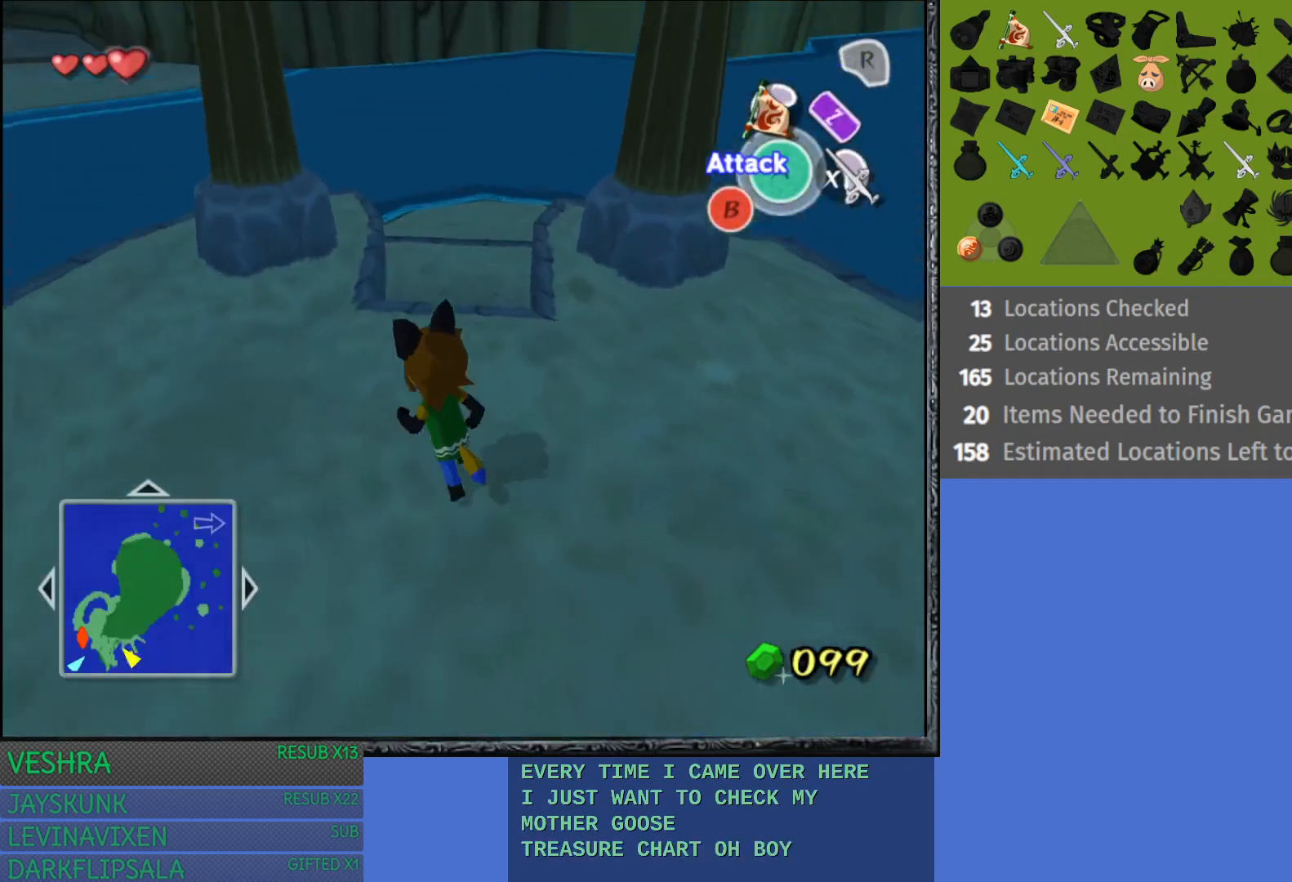
{"buttons": [], "left_stick": "up", "right_stick": "center", "events": []}
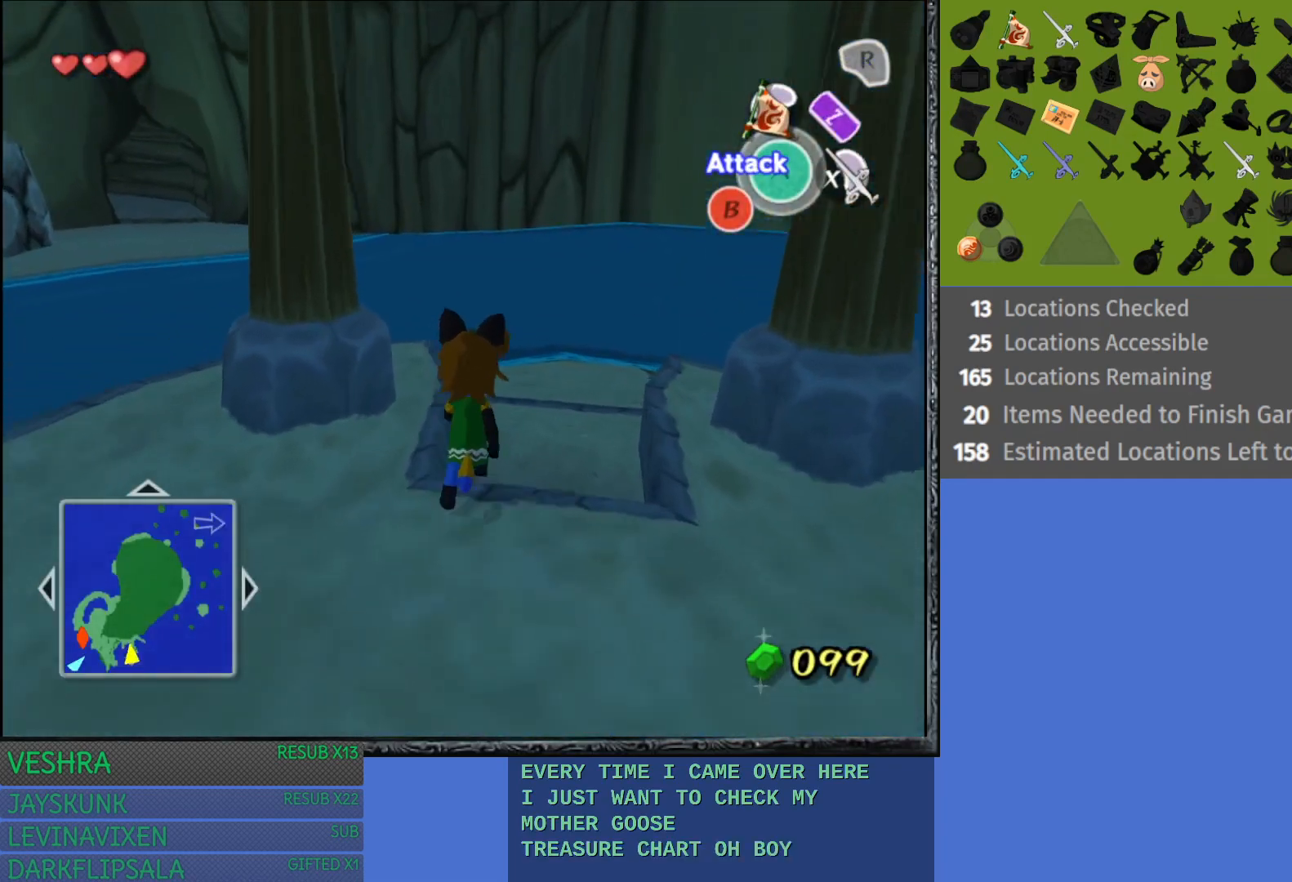
{"buttons": [], "left_stick": "up", "right_stick": "center", "events": []}
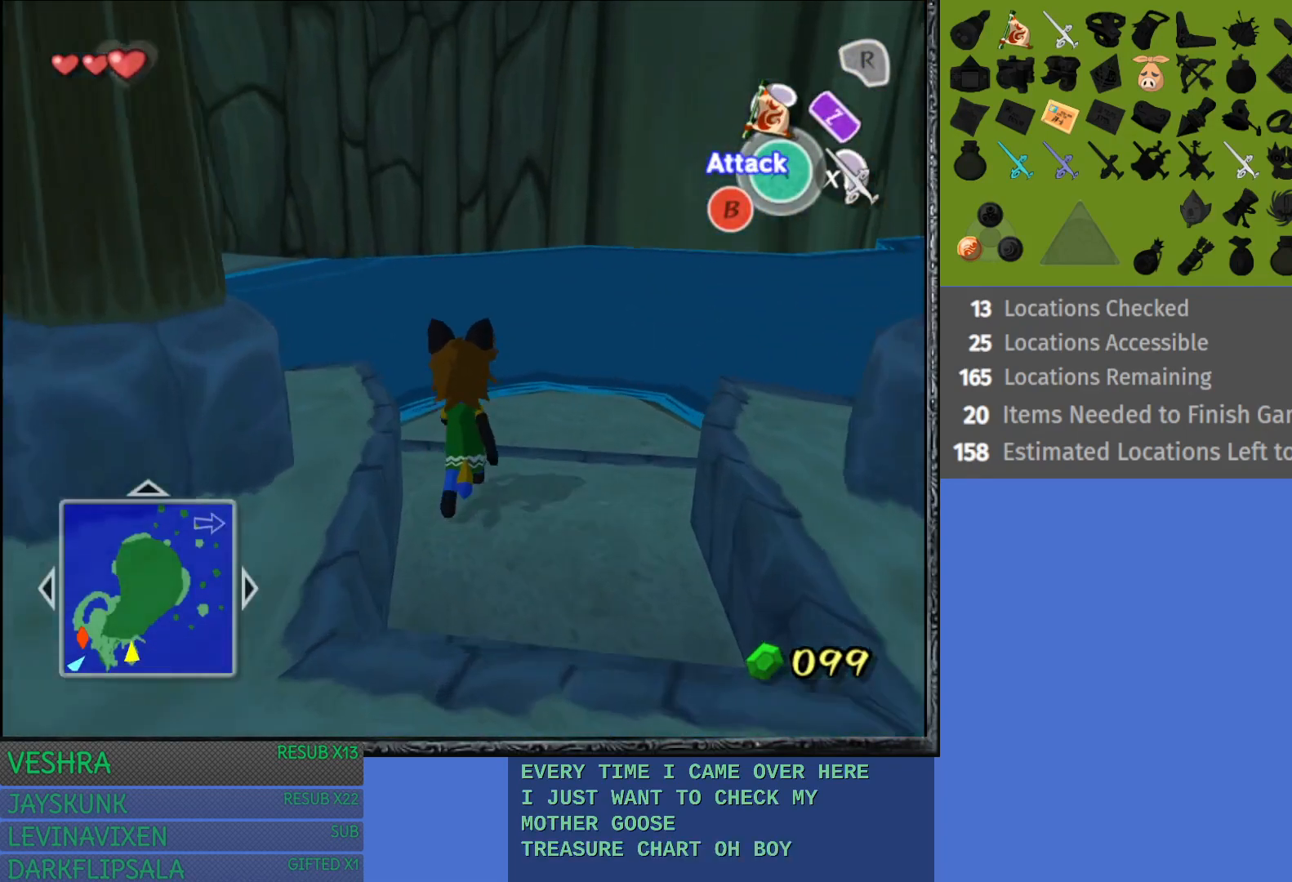
{"buttons": [], "left_stick": "up-left", "right_stick": "center", "events": [[150, "left_stick", "up-left"], [350, "CROSS", "down"], [483, "CROSS", "up"]]}